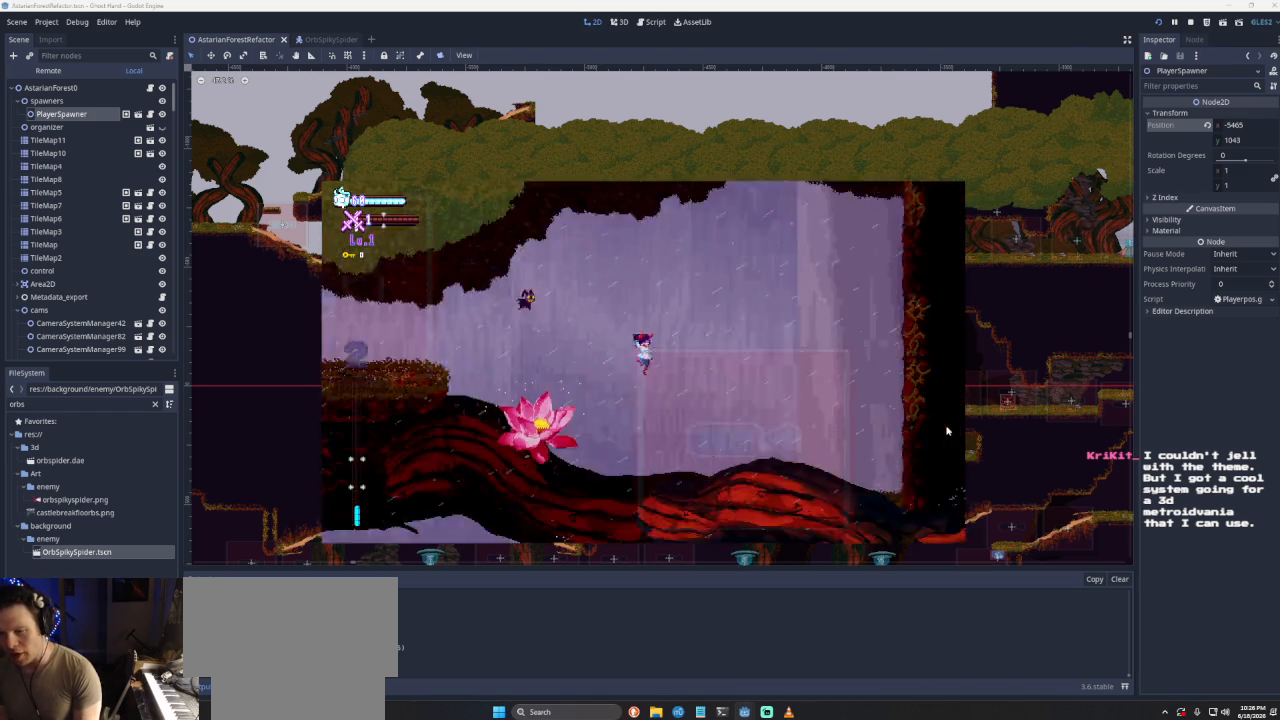
Gameplay with a controller (PlayStation layout); each line is a JSON object with the inputs held at the frame after it. "events" lists button and stick changes between this image and that frame as [ms after this image, input, new state], when the widget could be followed in between.
{"buttons": ["CROSS"], "left_stick": "left", "right_stick": "center", "events": [[100, "left_stick", "right"], [267, "left_stick", "left"], [333, "CROSS", "down"]]}
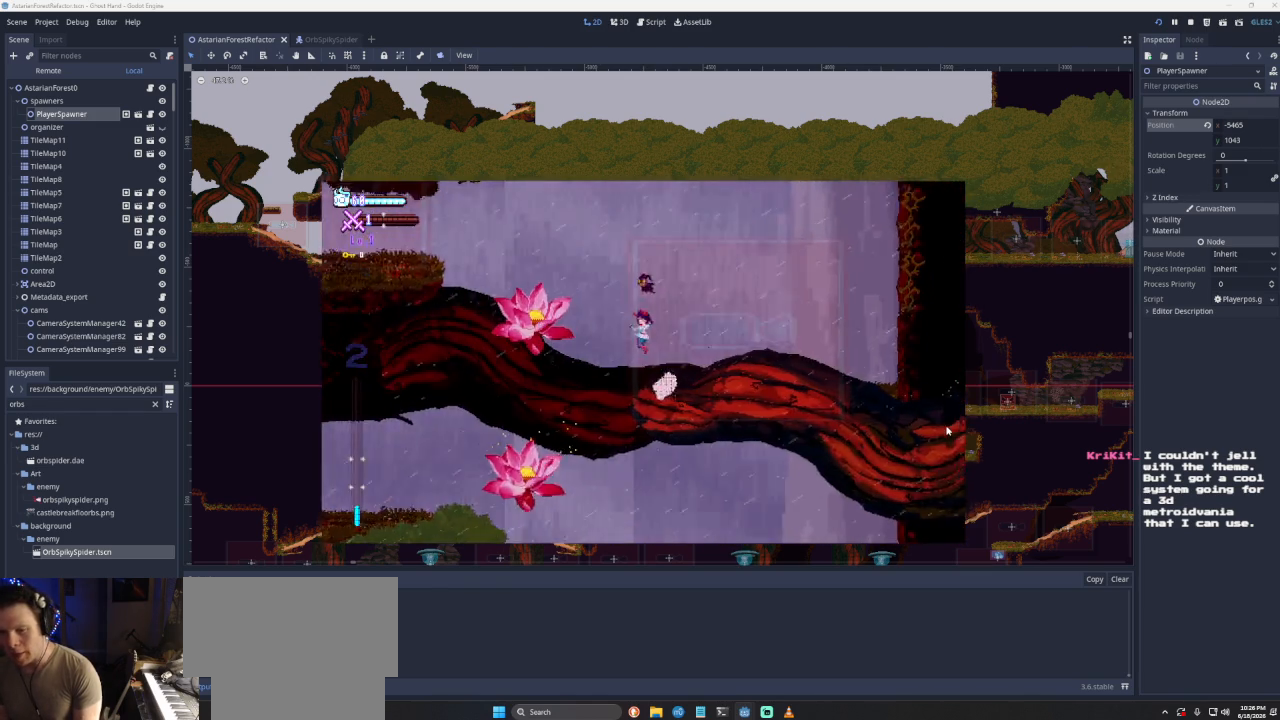
{"buttons": [], "left_stick": "left", "right_stick": "center", "events": [[100, "CROSS", "up"]]}
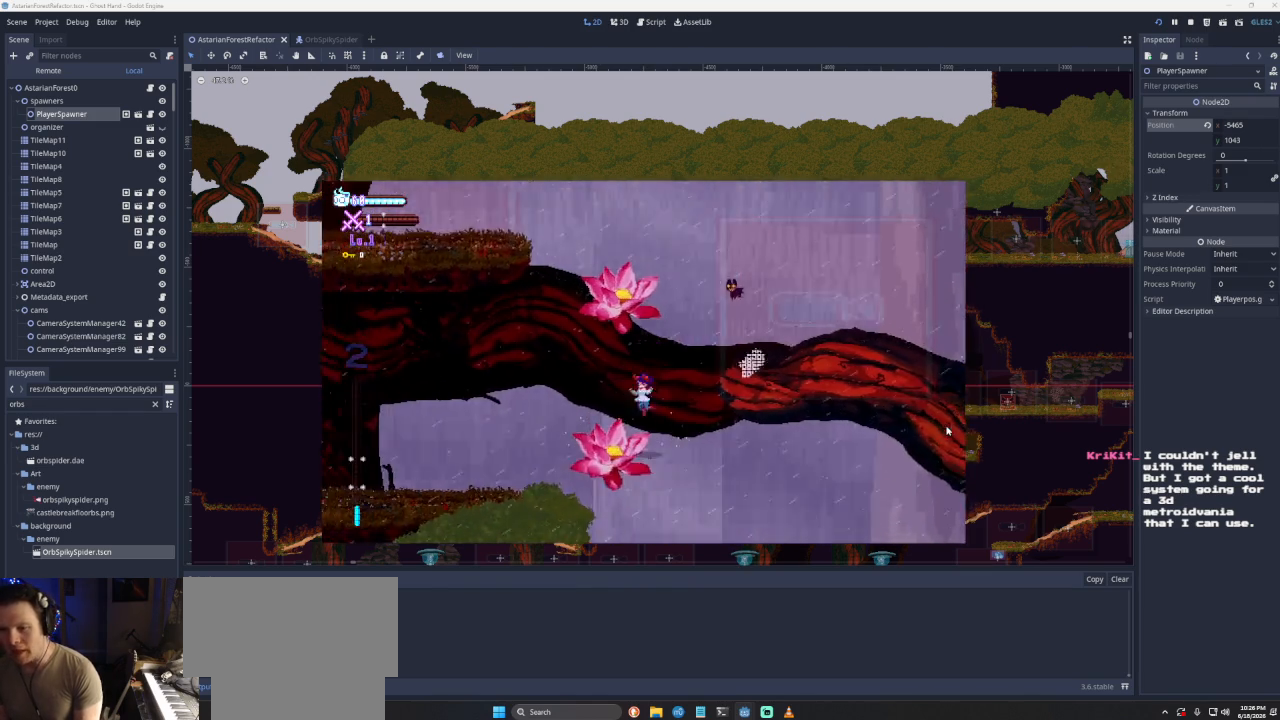
{"buttons": [], "left_stick": "left", "right_stick": "center", "events": [[33, "CROSS", "down"], [200, "CROSS", "up"]]}
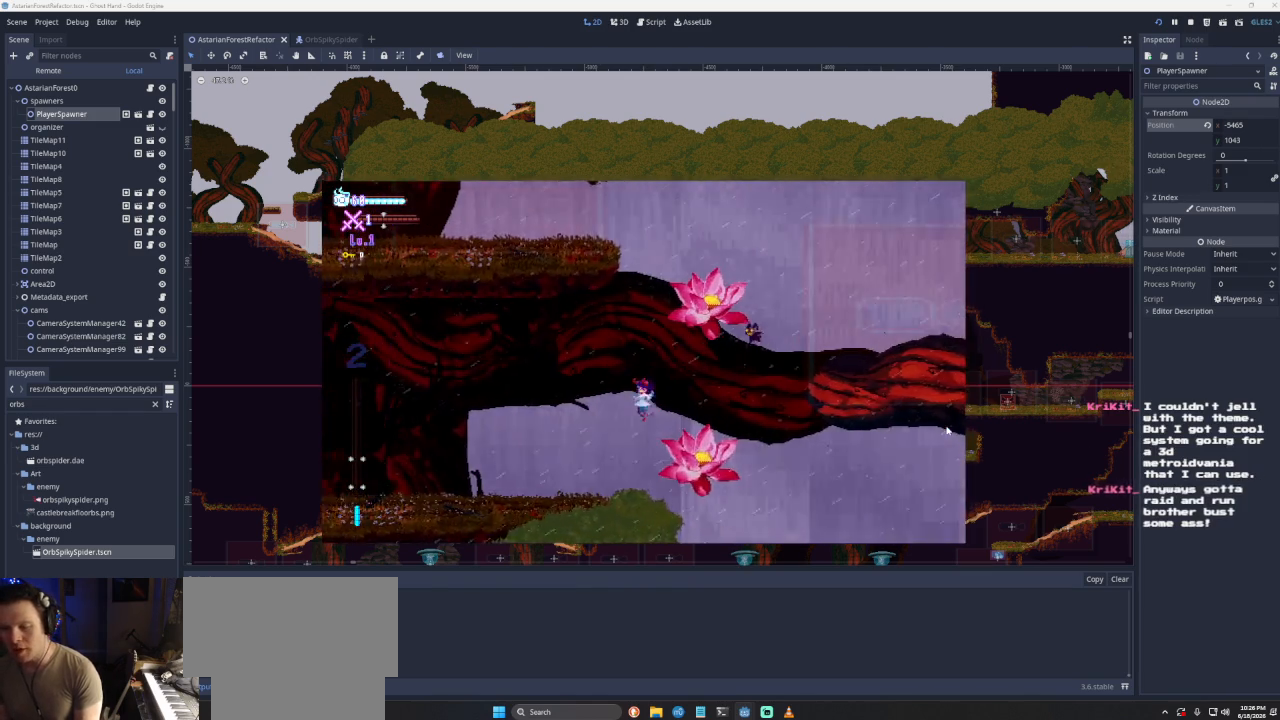
{"buttons": ["CROSS"], "left_stick": "left", "right_stick": "center", "events": [[400, "CROSS", "down"]]}
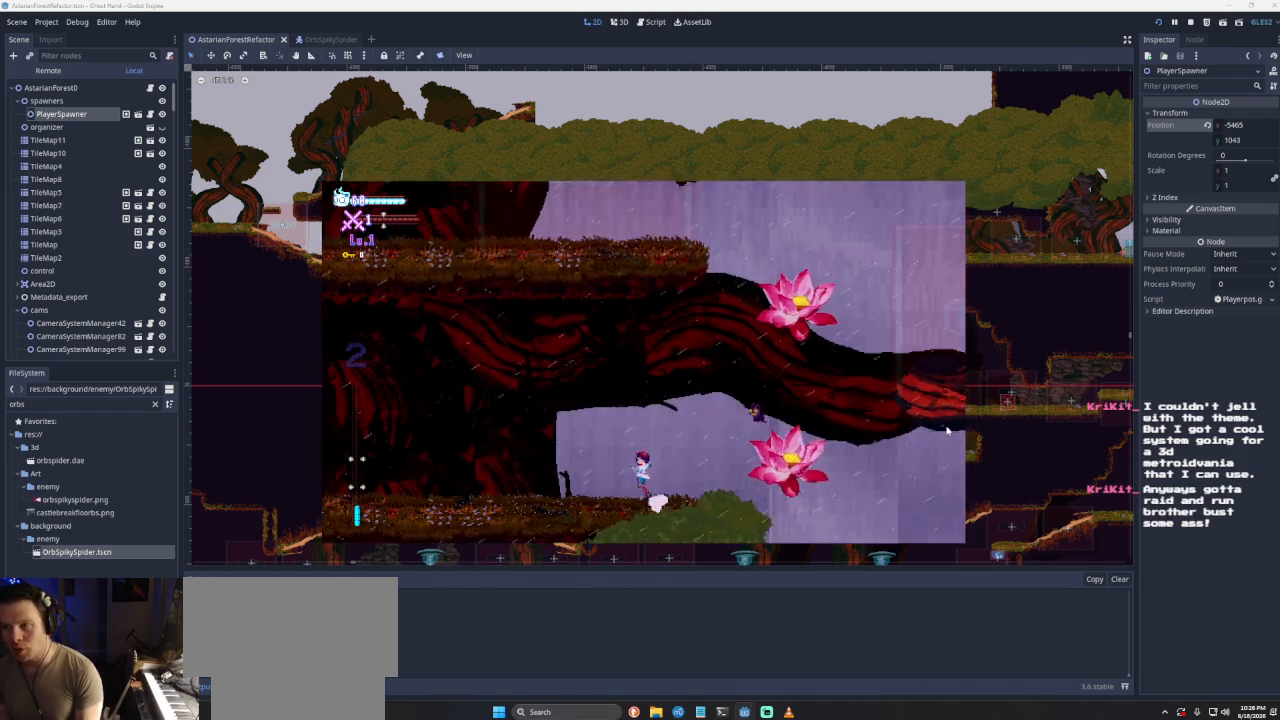
{"buttons": [], "left_stick": "left", "right_stick": "center", "events": [[233, "CROSS", "up"]]}
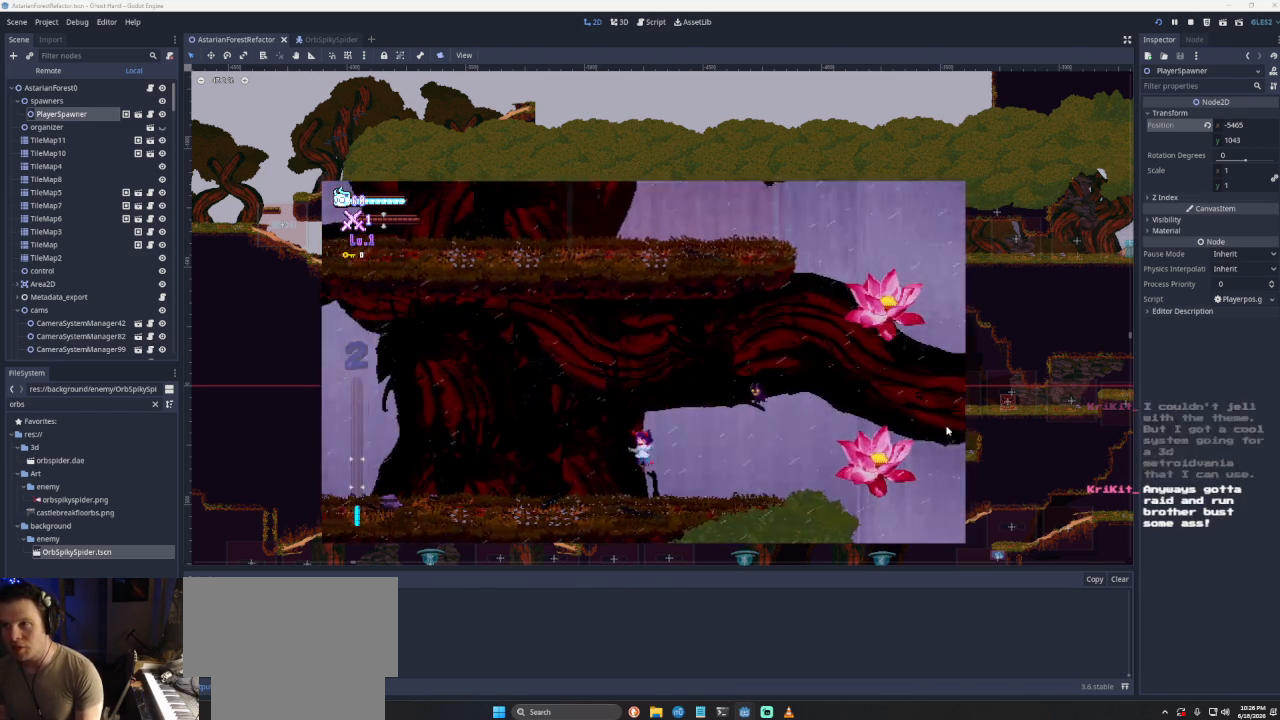
{"buttons": [], "left_stick": "left", "right_stick": "center", "events": []}
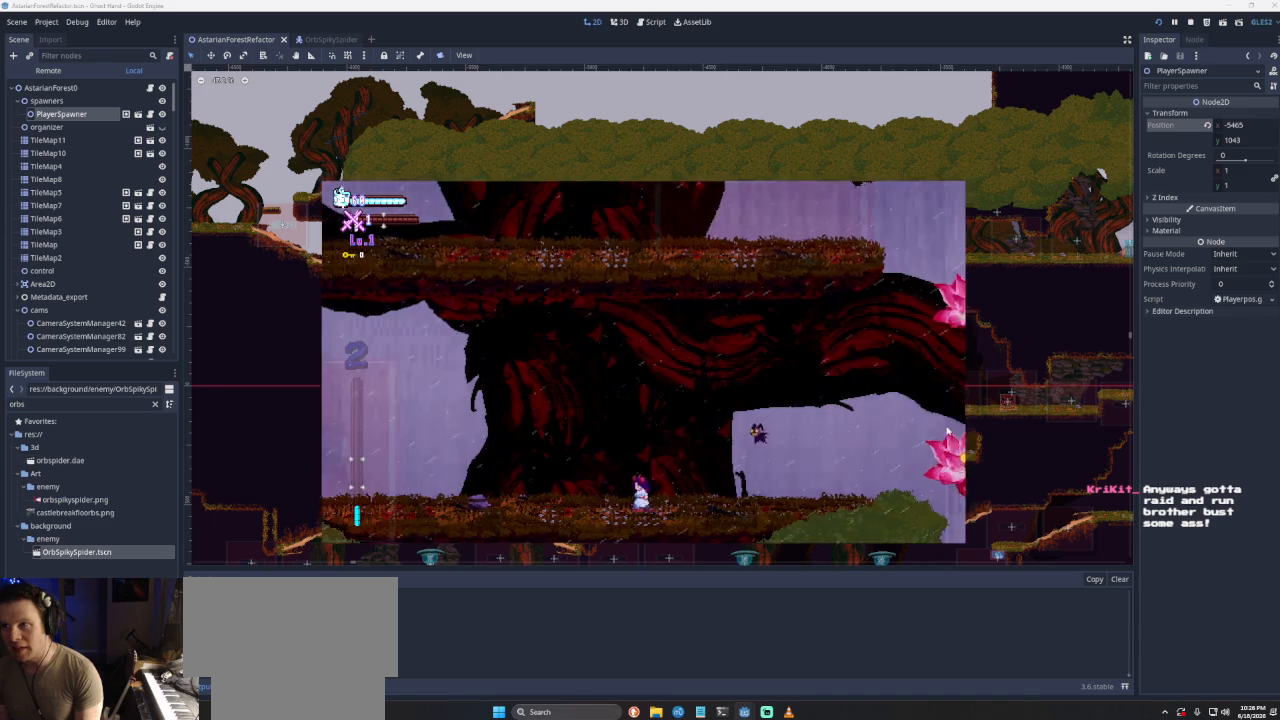
{"buttons": [], "left_stick": "left", "right_stick": "center", "events": []}
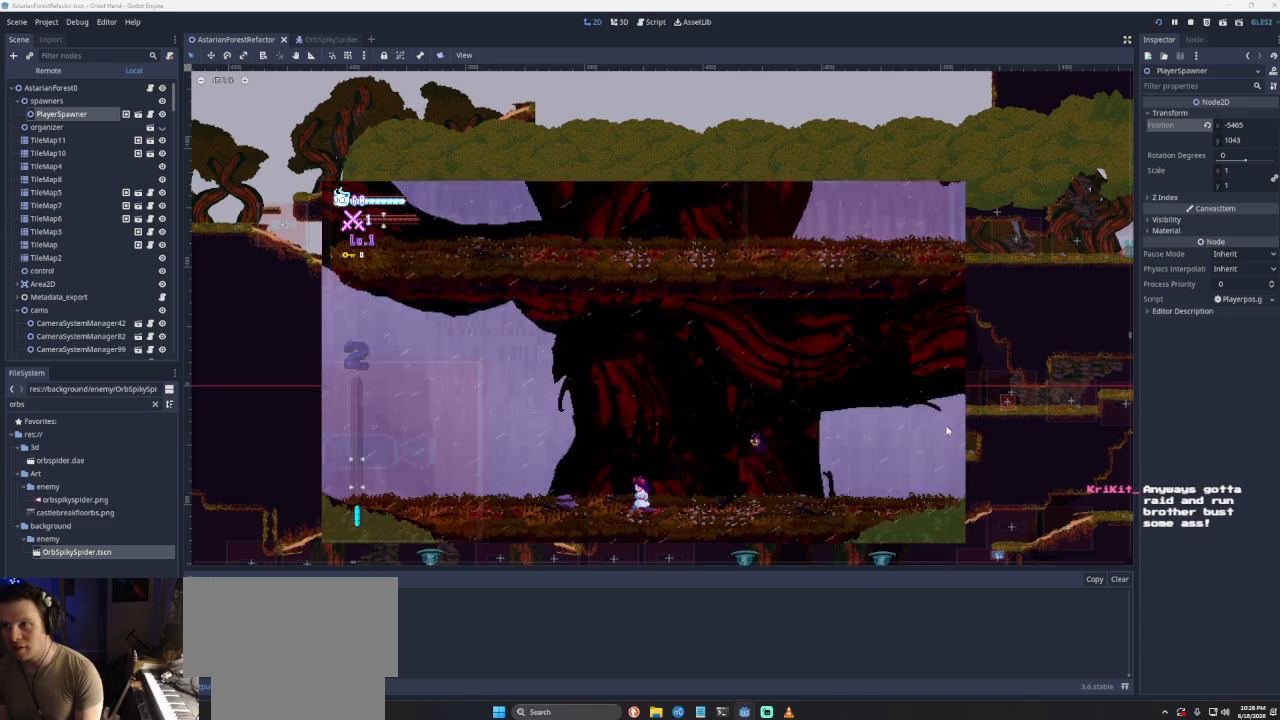
{"buttons": [], "left_stick": "center", "right_stick": "center", "events": [[233, "left_stick", "center"]]}
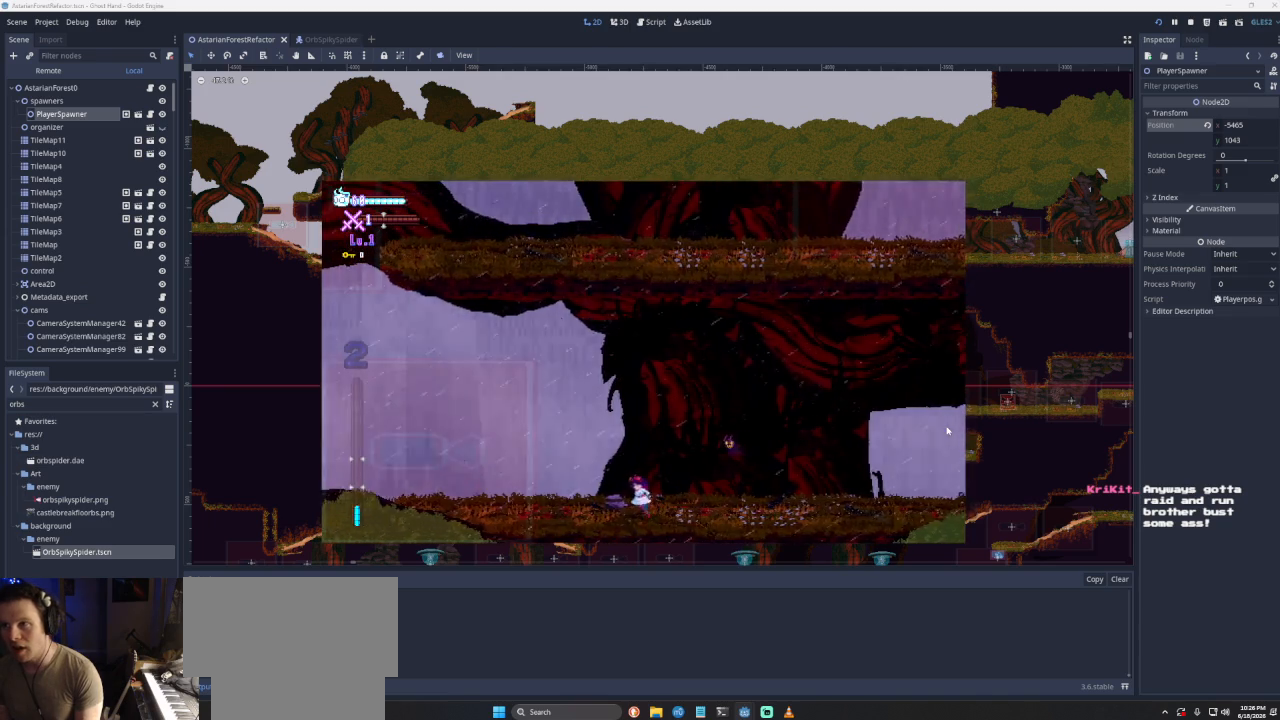
{"buttons": [], "left_stick": "left", "right_stick": "center", "events": [[33, "left_stick", "right"], [333, "left_stick", "center"], [400, "left_stick", "left"]]}
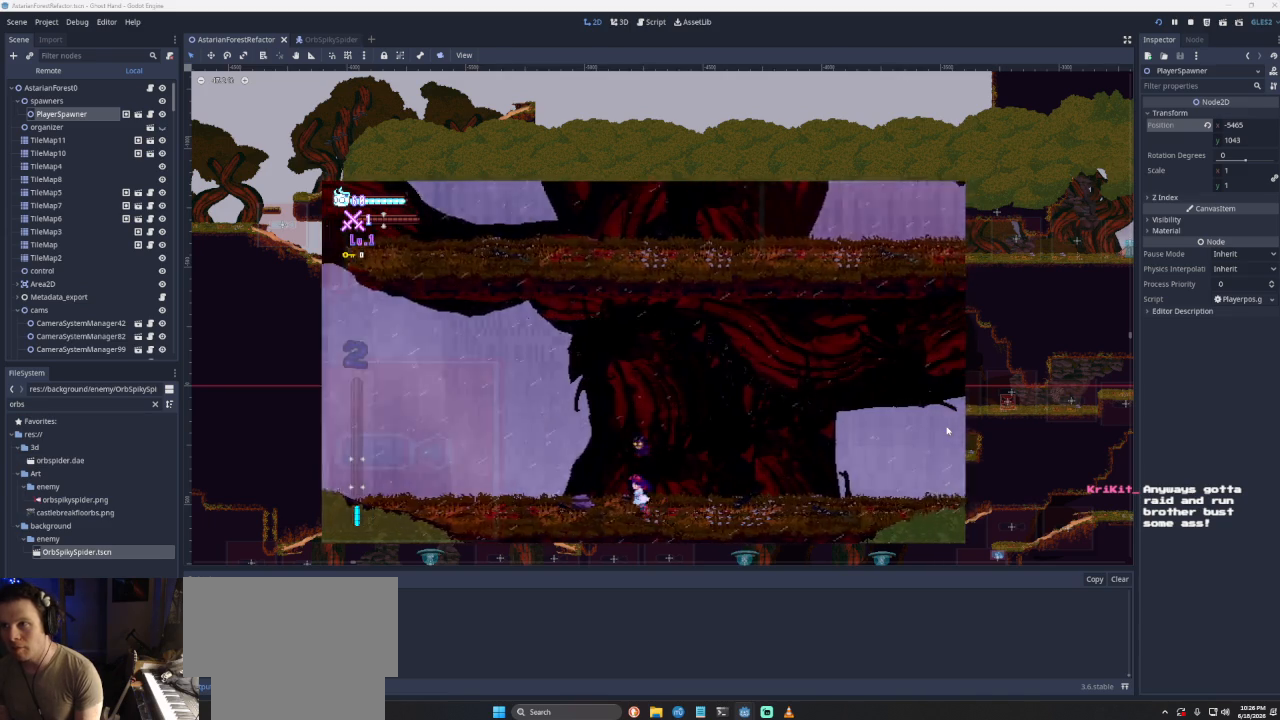
{"buttons": [], "left_stick": "center", "right_stick": "center", "events": [[167, "left_stick", "center"], [333, "left_stick", "left"], [500, "left_stick", "center"]]}
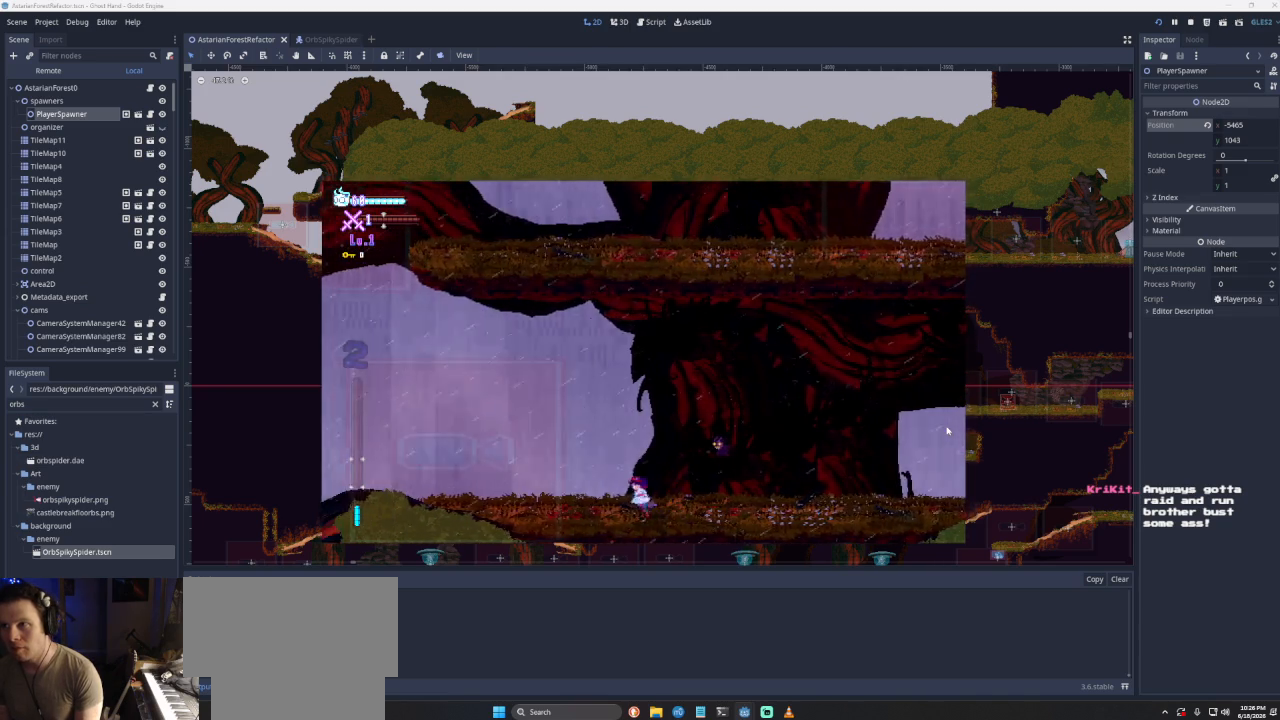
{"buttons": [], "left_stick": "right", "right_stick": "center", "events": [[467, "left_stick", "right"]]}
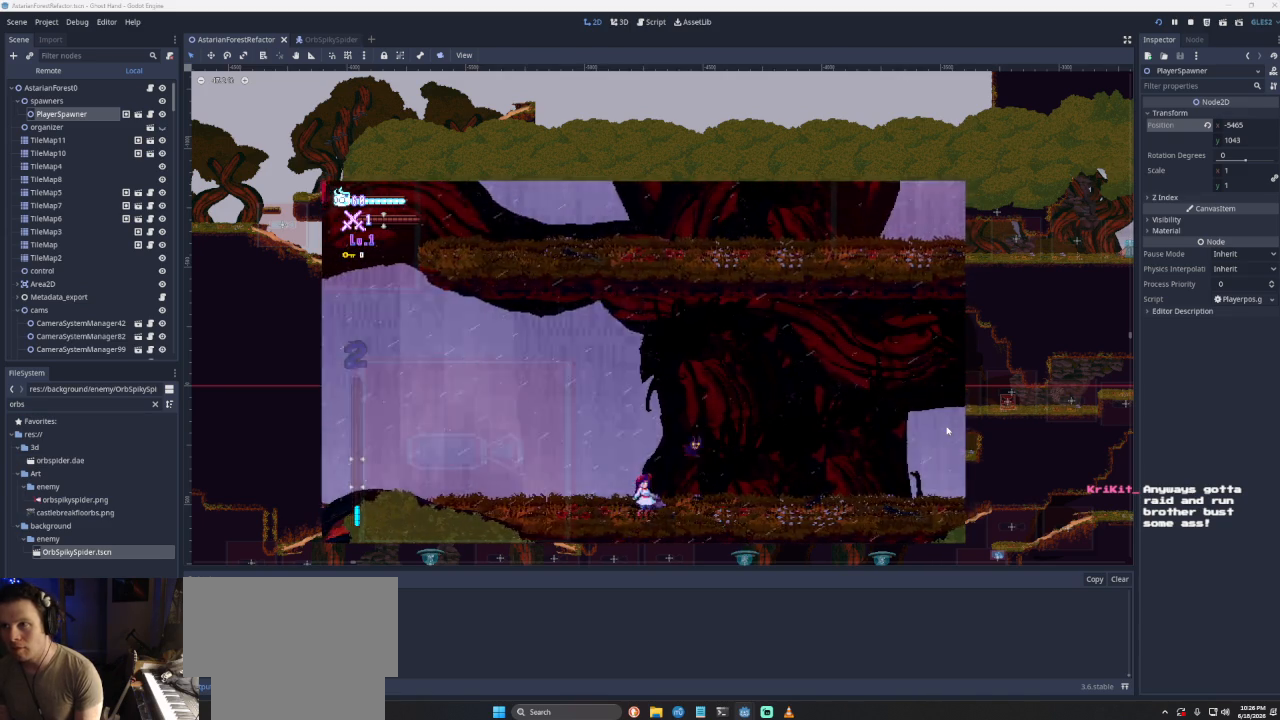
{"buttons": [], "left_stick": "center", "right_stick": "center", "events": [[100, "left_stick", "center"], [167, "left_stick", "left"], [300, "left_stick", "center"]]}
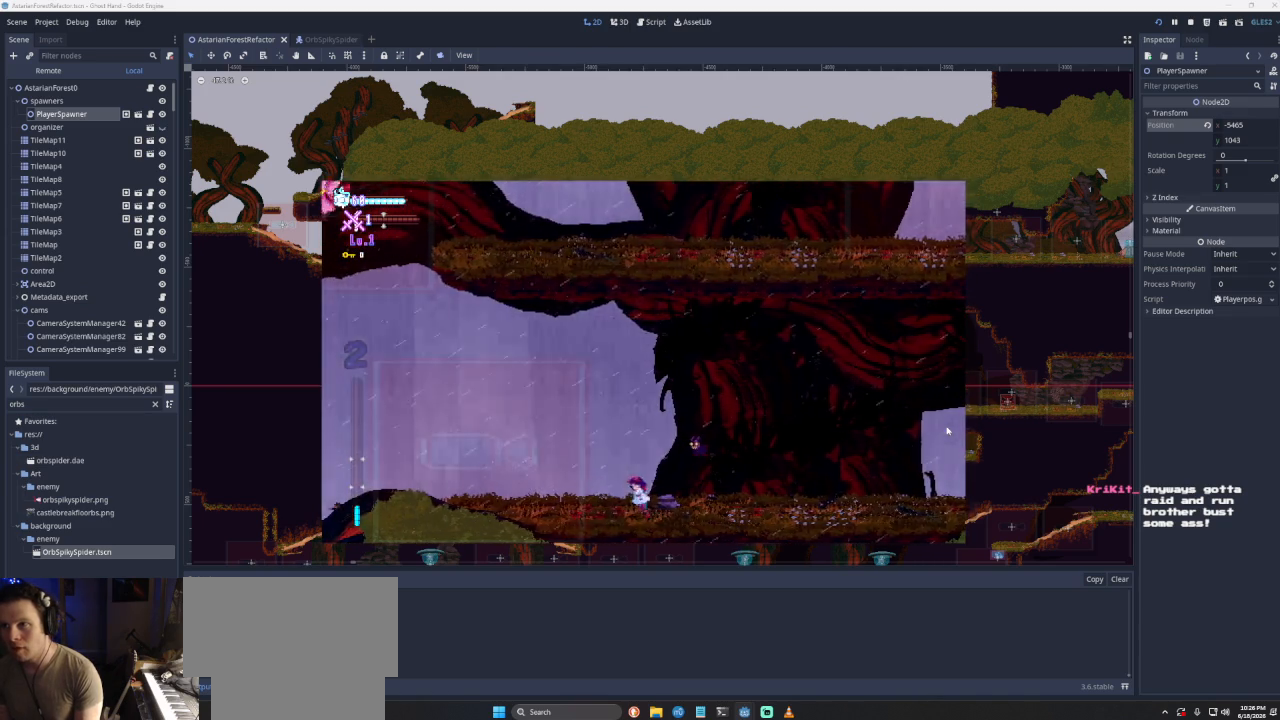
{"buttons": ["CROSS"], "left_stick": "center", "right_stick": "center", "events": [[33, "left_stick", "left"], [133, "left_stick", "center"], [333, "left_stick", "left"], [433, "CROSS", "down"], [500, "left_stick", "center"]]}
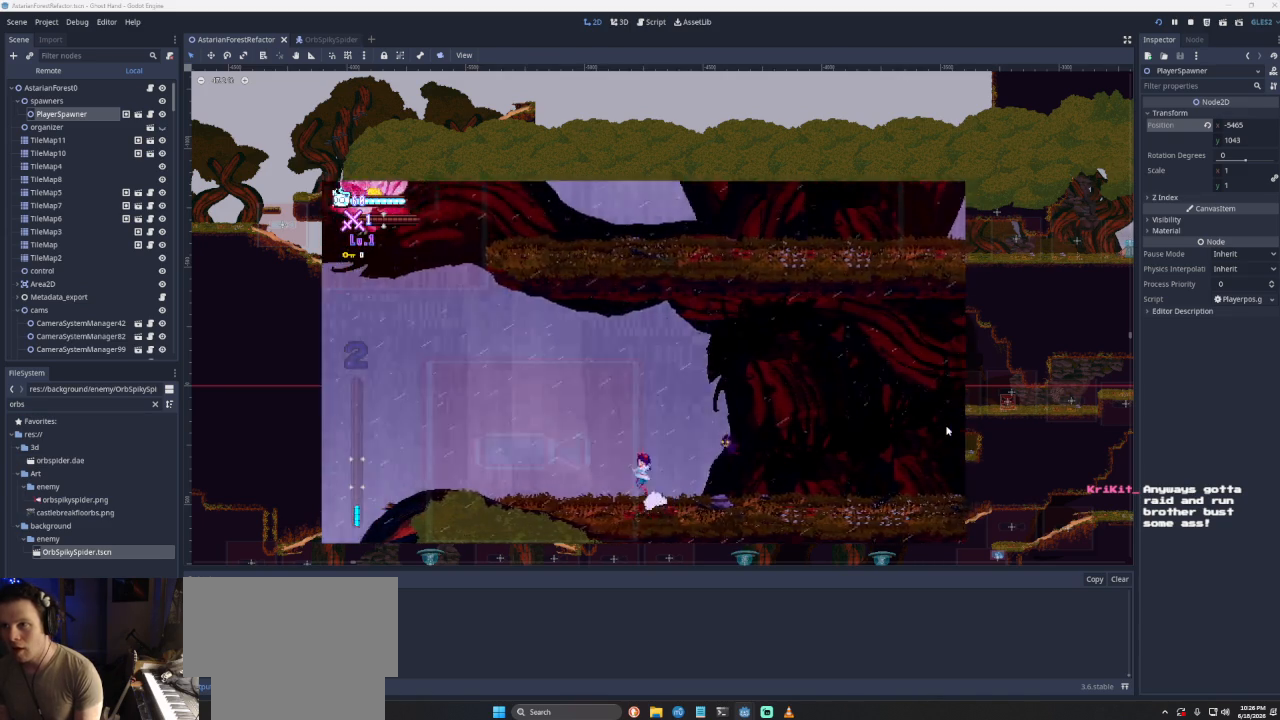
{"buttons": [], "left_stick": "center", "right_stick": "center", "events": [[100, "left_stick", "left"], [367, "left_stick", "center"], [467, "CROSS", "up"]]}
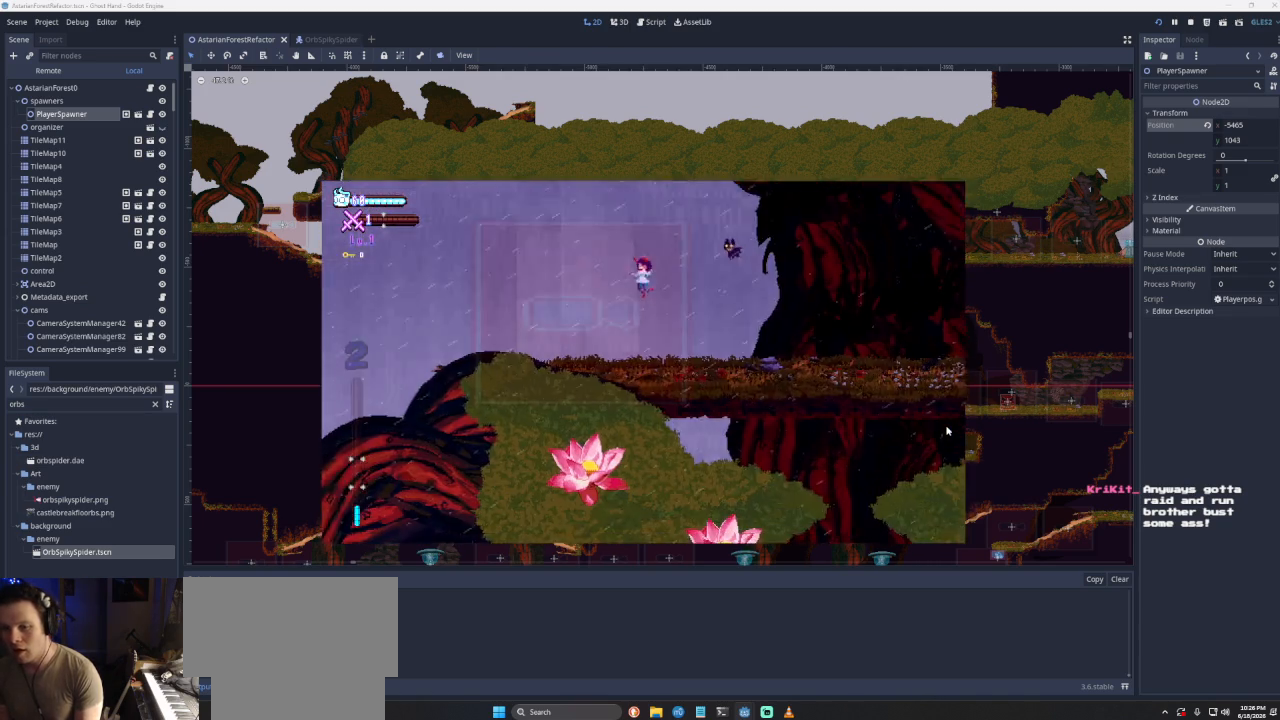
{"buttons": [], "left_stick": "center", "right_stick": "center", "events": [[67, "left_stick", "left"], [200, "left_stick", "center"], [333, "left_stick", "left"], [500, "left_stick", "center"]]}
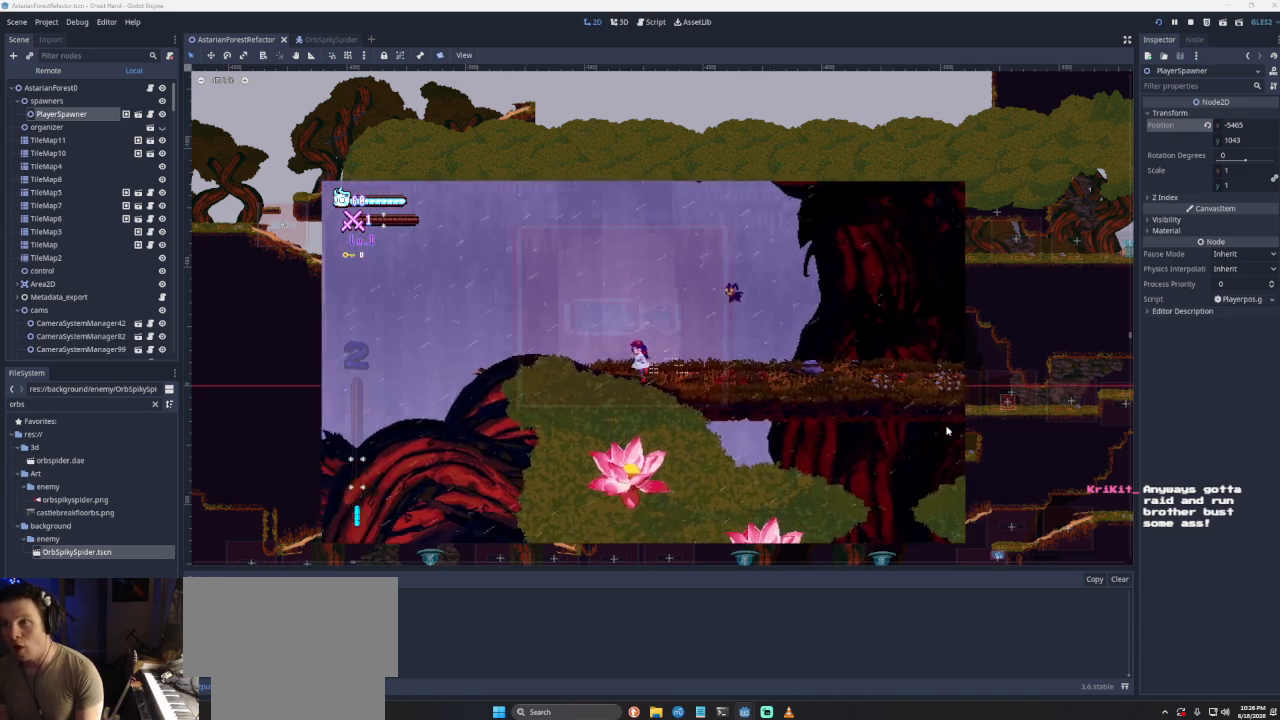
{"buttons": [], "left_stick": "left", "right_stick": "center", "events": [[33, "left_stick", "left"], [67, "CROSS", "down"], [300, "left_stick", "center"], [433, "CROSS", "up"], [500, "left_stick", "left"]]}
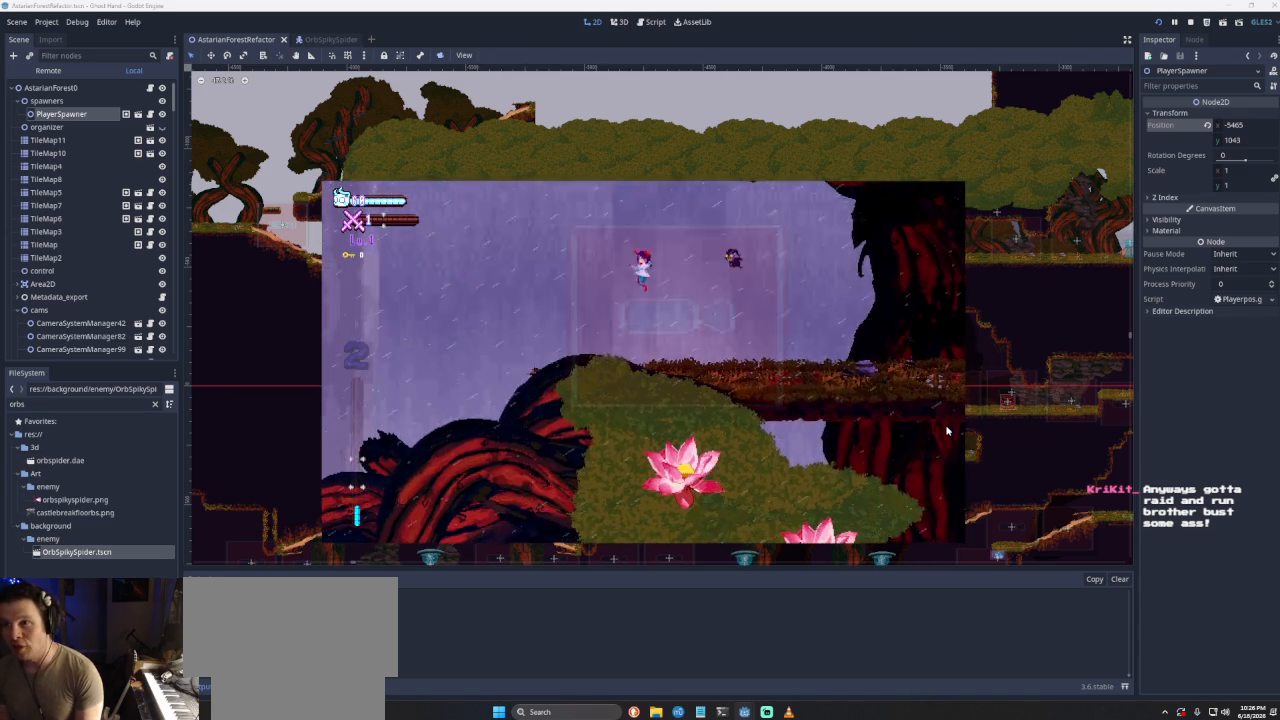
{"buttons": [], "left_stick": "left", "right_stick": "center", "events": [[100, "left_stick", "center"], [200, "left_stick", "left"], [333, "left_stick", "center"], [400, "left_stick", "left"]]}
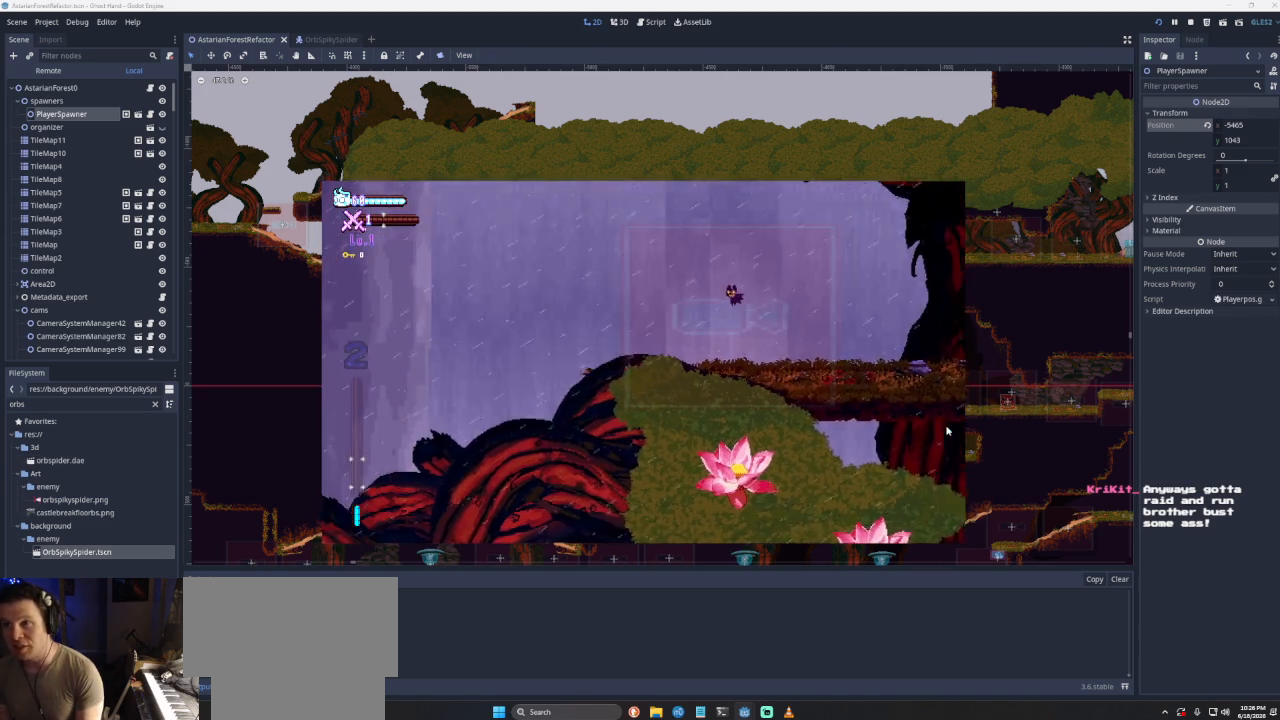
{"buttons": ["CROSS"], "left_stick": "left", "right_stick": "center", "events": [[267, "CROSS", "down"]]}
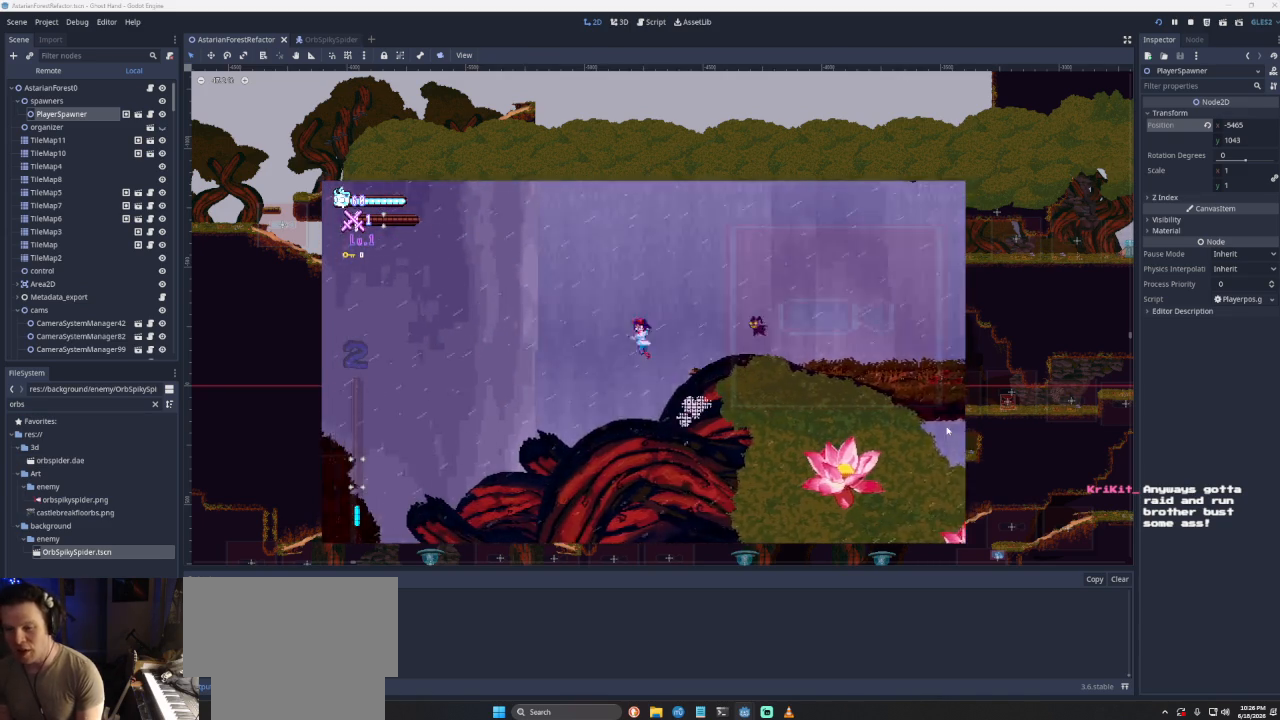
{"buttons": ["CROSS"], "left_stick": "left", "right_stick": "center", "events": [[67, "left_stick", "center"], [133, "CROSS", "up"], [133, "left_stick", "left"], [467, "CROSS", "down"]]}
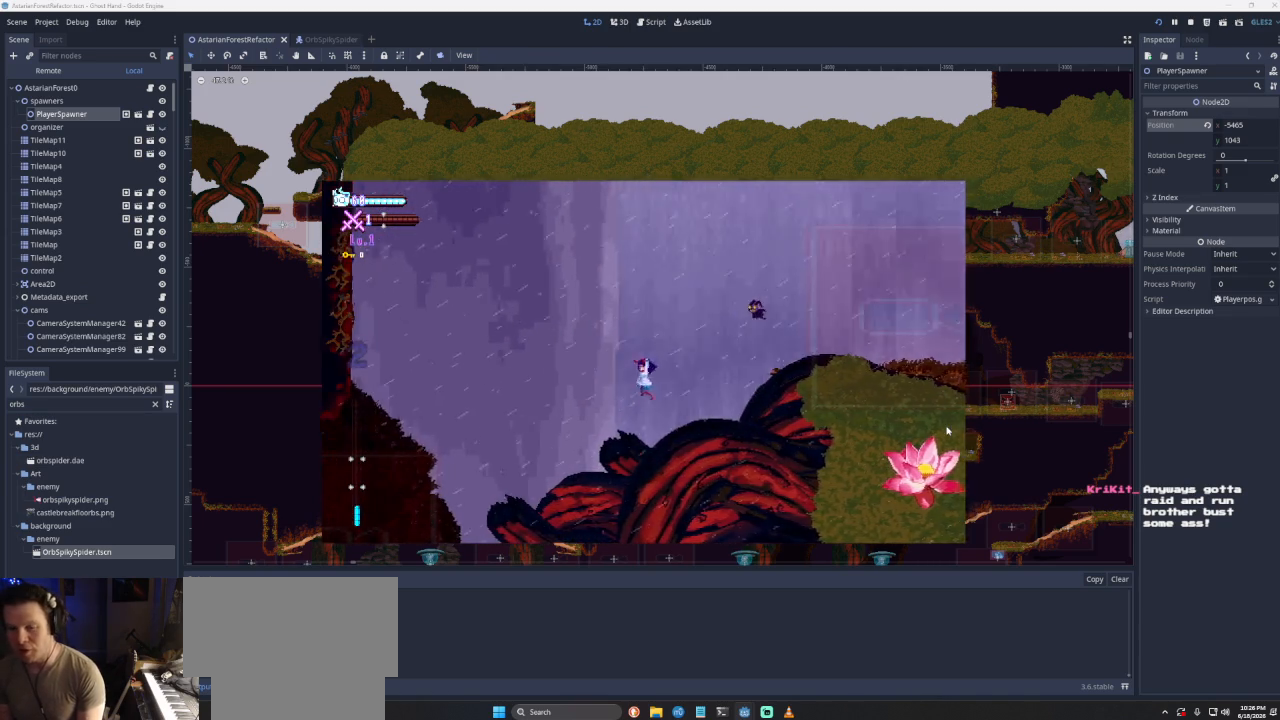
{"buttons": [], "left_stick": "down-left", "right_stick": "center", "events": [[200, "CROSS", "up"], [433, "left_stick", "center"], [500, "left_stick", "down-left"]]}
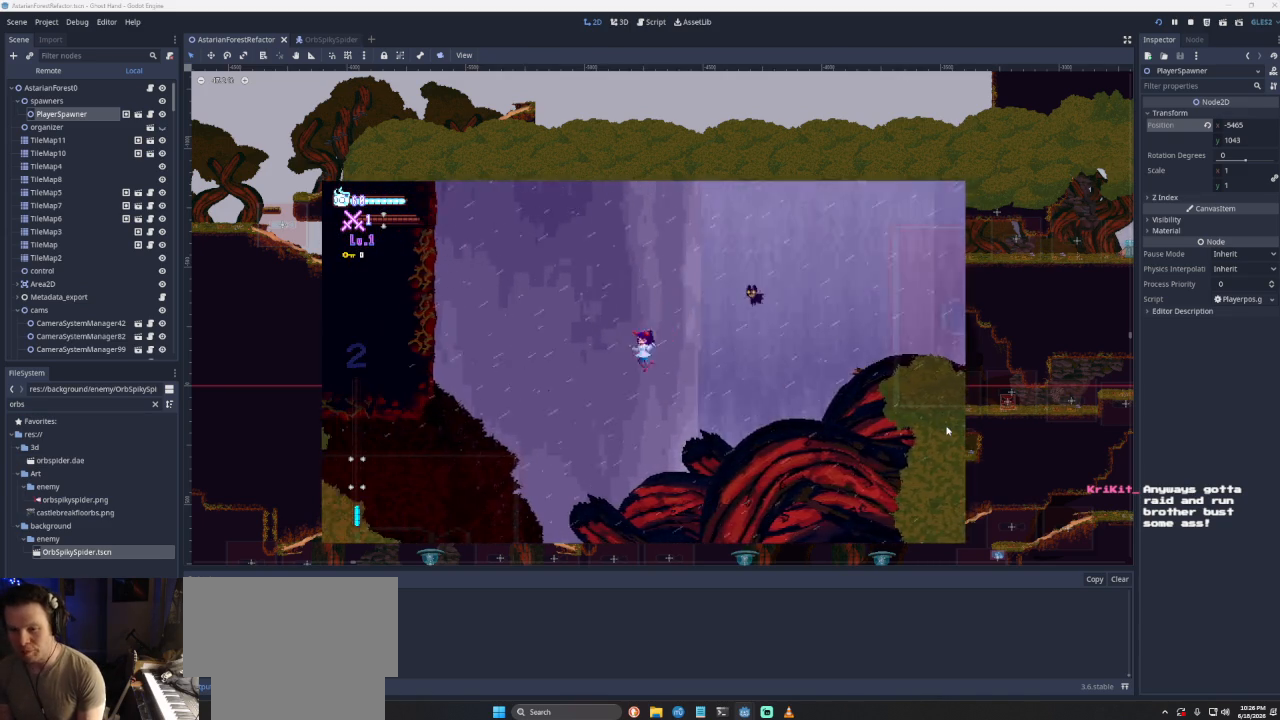
{"buttons": [], "left_stick": "left", "right_stick": "center", "events": [[233, "left_stick", "left"]]}
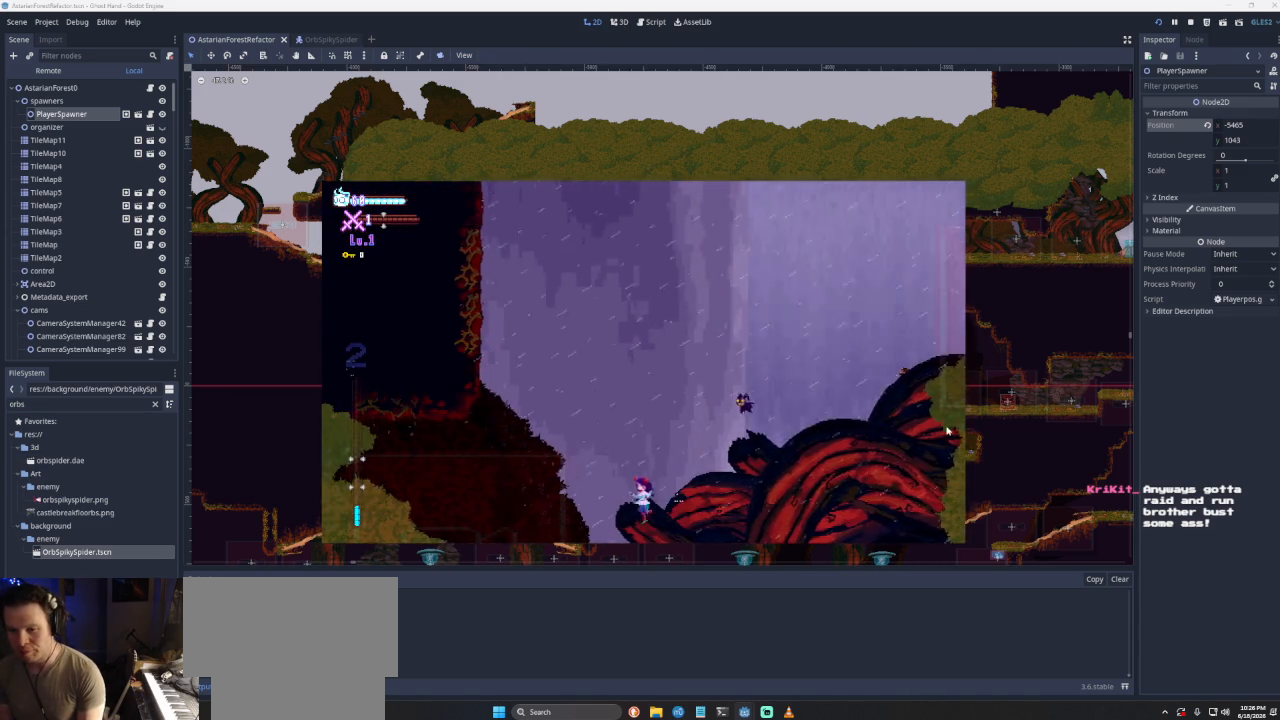
{"buttons": [], "left_stick": "down-left", "right_stick": "center", "events": [[33, "CROSS", "down"], [233, "CROSS", "up"], [467, "left_stick", "down-left"]]}
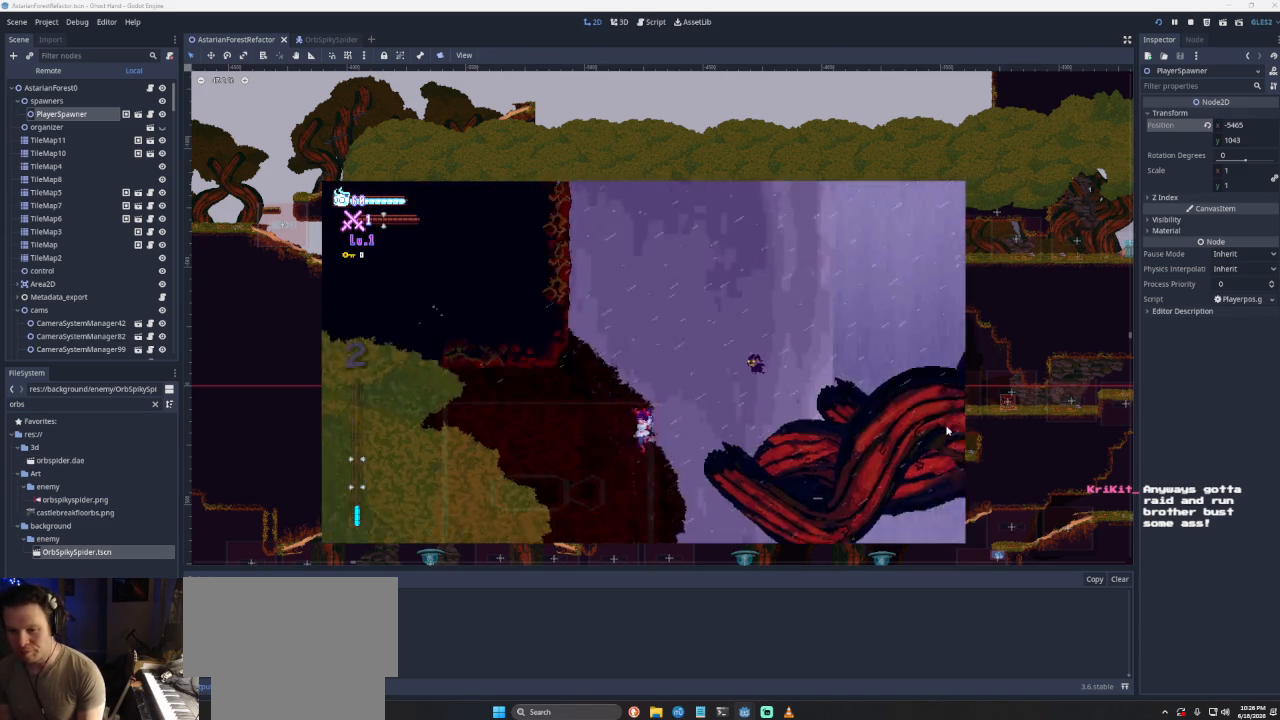
{"buttons": [], "left_stick": "right", "right_stick": "center", "events": [[133, "left_stick", "center"], [200, "left_stick", "right"]]}
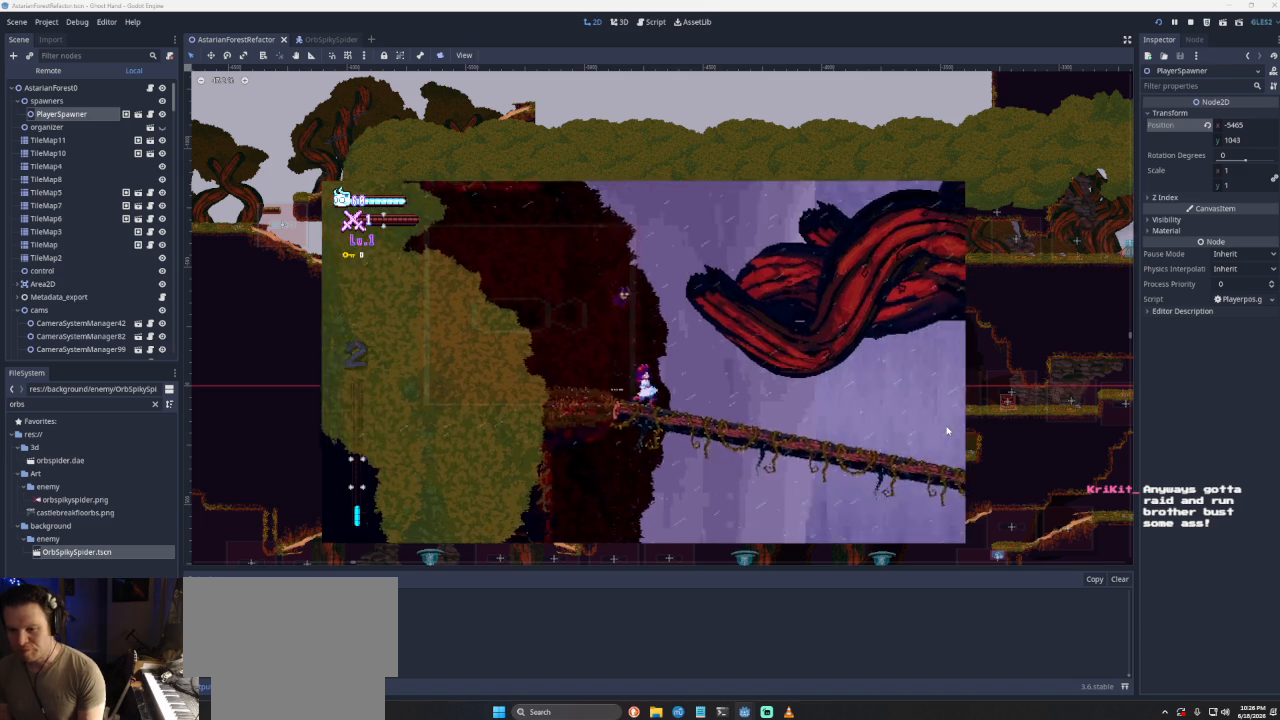
{"buttons": [], "left_stick": "right", "right_stick": "center", "events": [[267, "left_stick", "center"], [400, "left_stick", "right"]]}
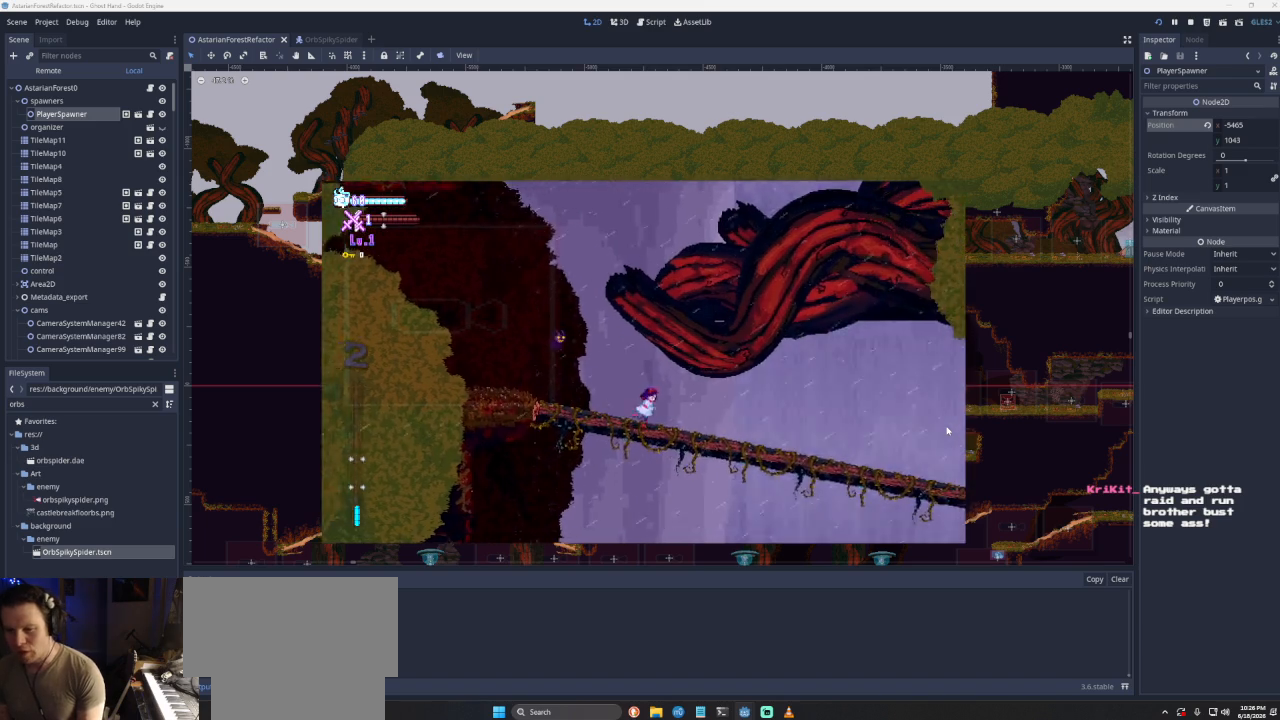
{"buttons": [], "left_stick": "right", "right_stick": "center", "events": []}
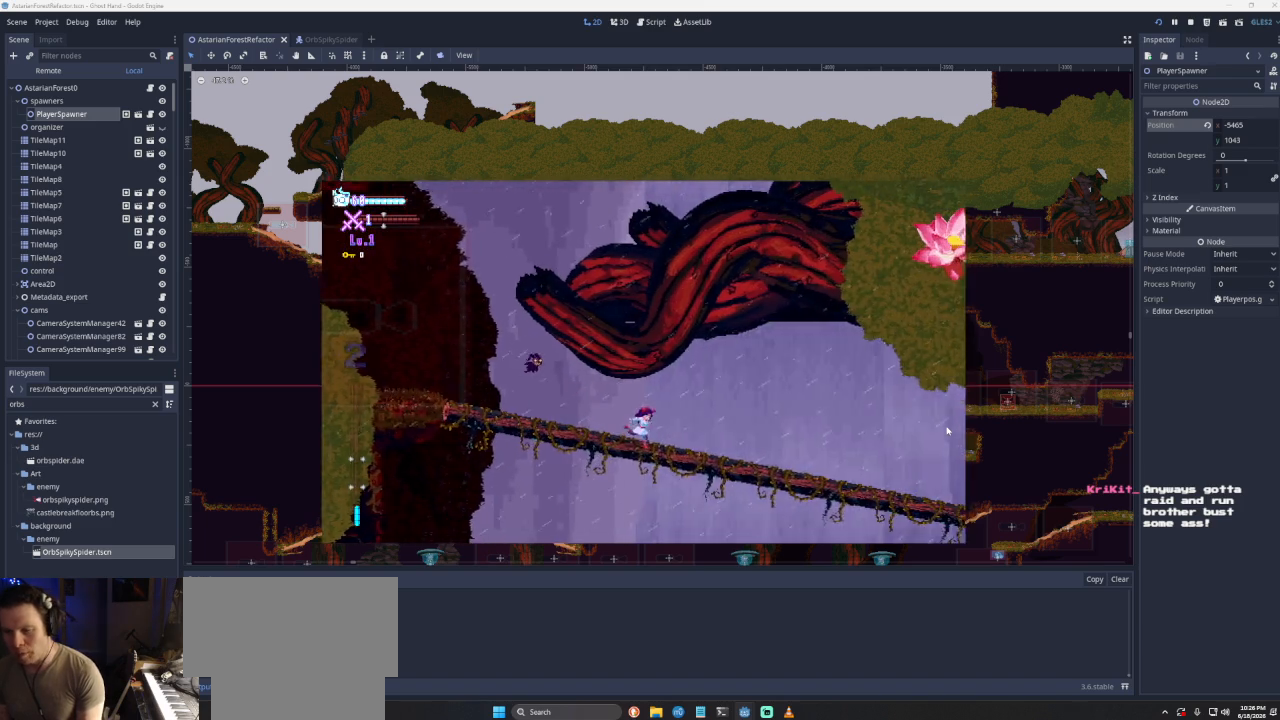
{"buttons": ["CROSS"], "left_stick": "right", "right_stick": "center", "events": [[233, "CROSS", "down"]]}
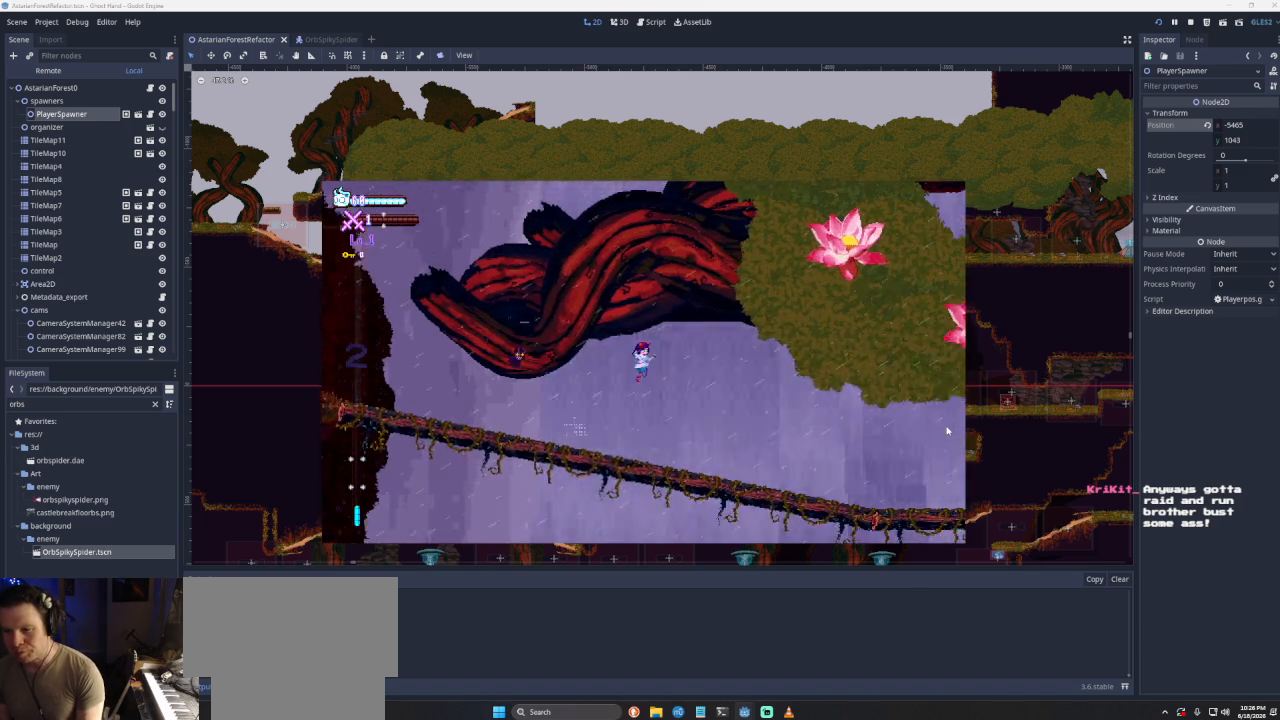
{"buttons": [], "left_stick": "right", "right_stick": "center", "events": [[33, "CROSS", "up"]]}
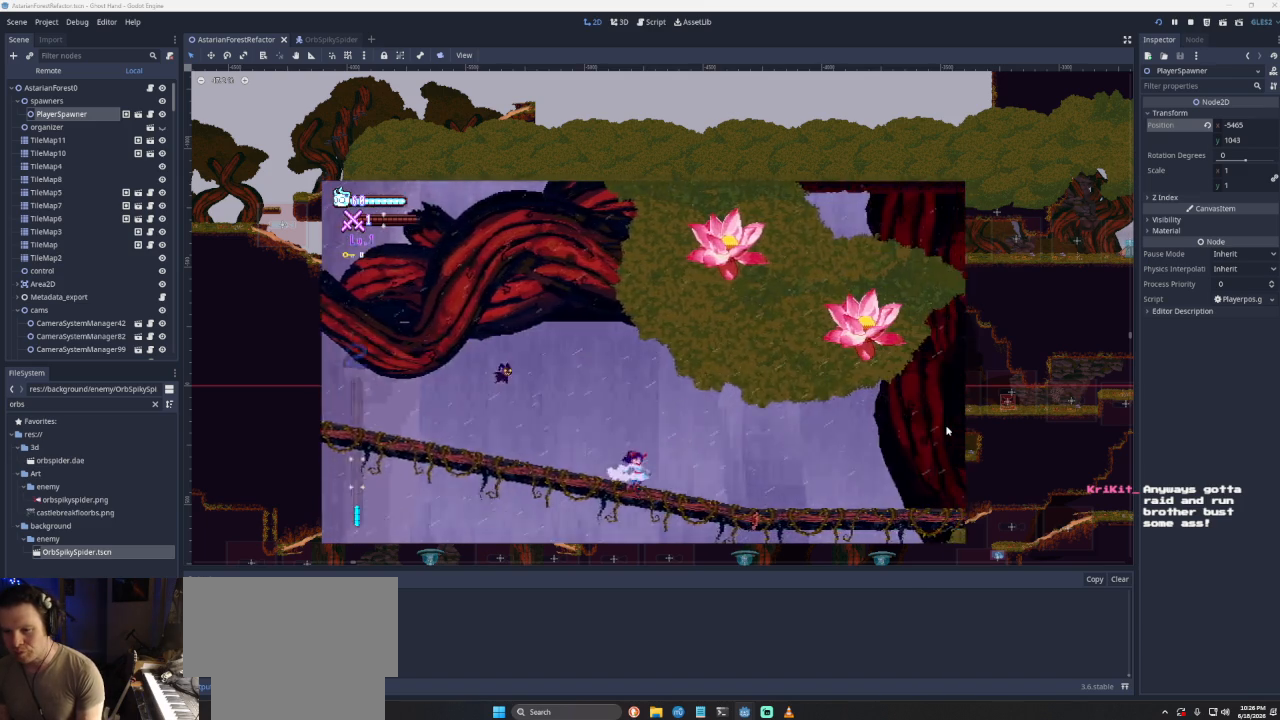
{"buttons": ["CROSS"], "left_stick": "right", "right_stick": "center", "events": [[300, "CROSS", "down"]]}
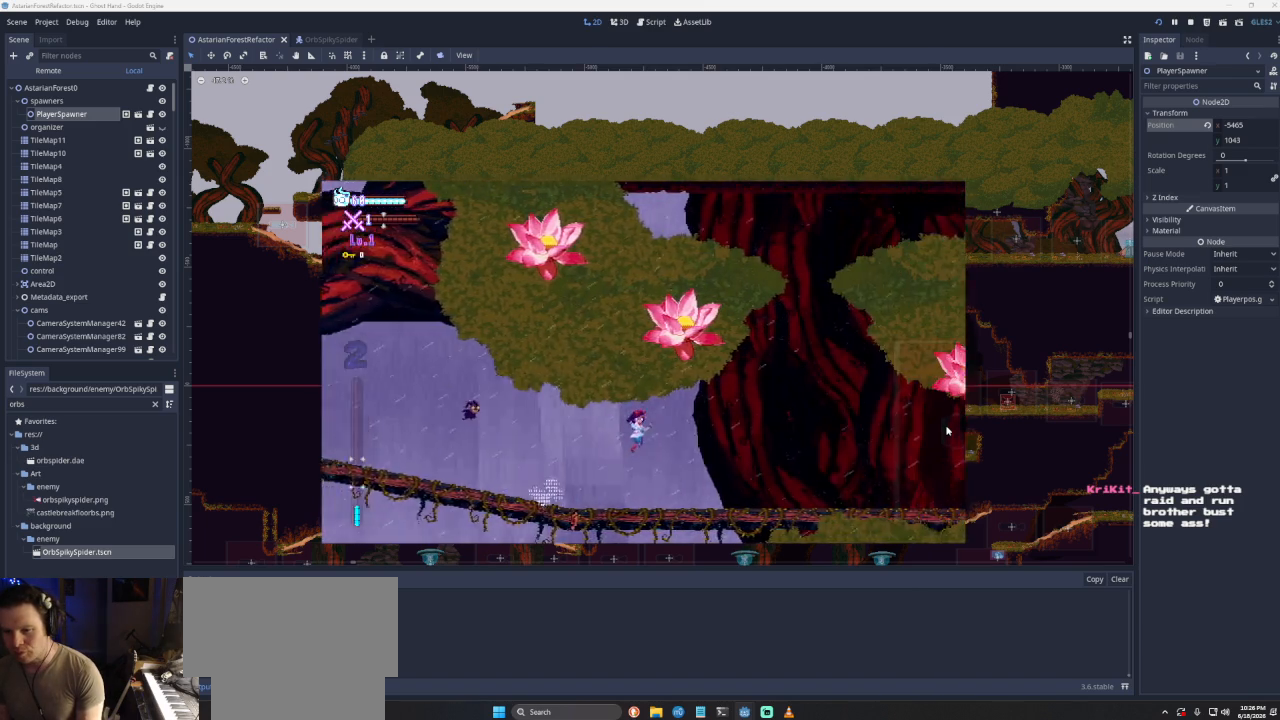
{"buttons": [], "left_stick": "right", "right_stick": "center", "events": [[100, "CROSS", "up"]]}
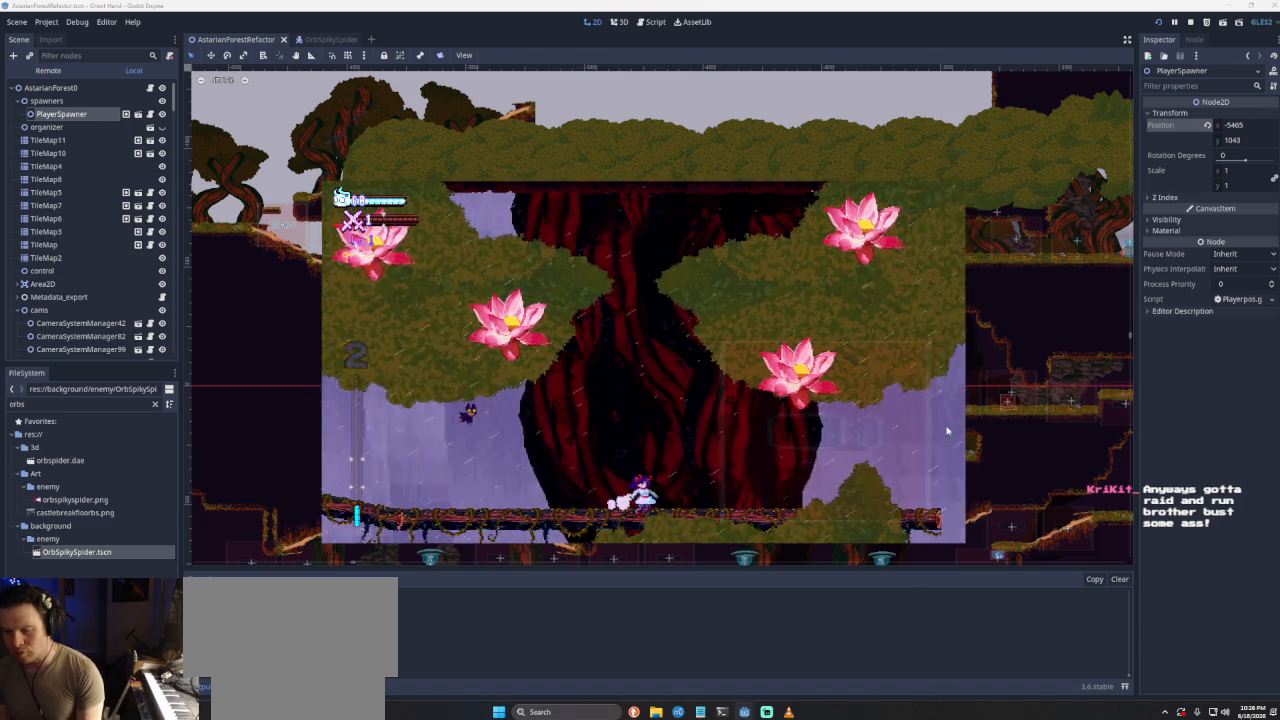
{"buttons": [], "left_stick": "right", "right_stick": "center", "events": []}